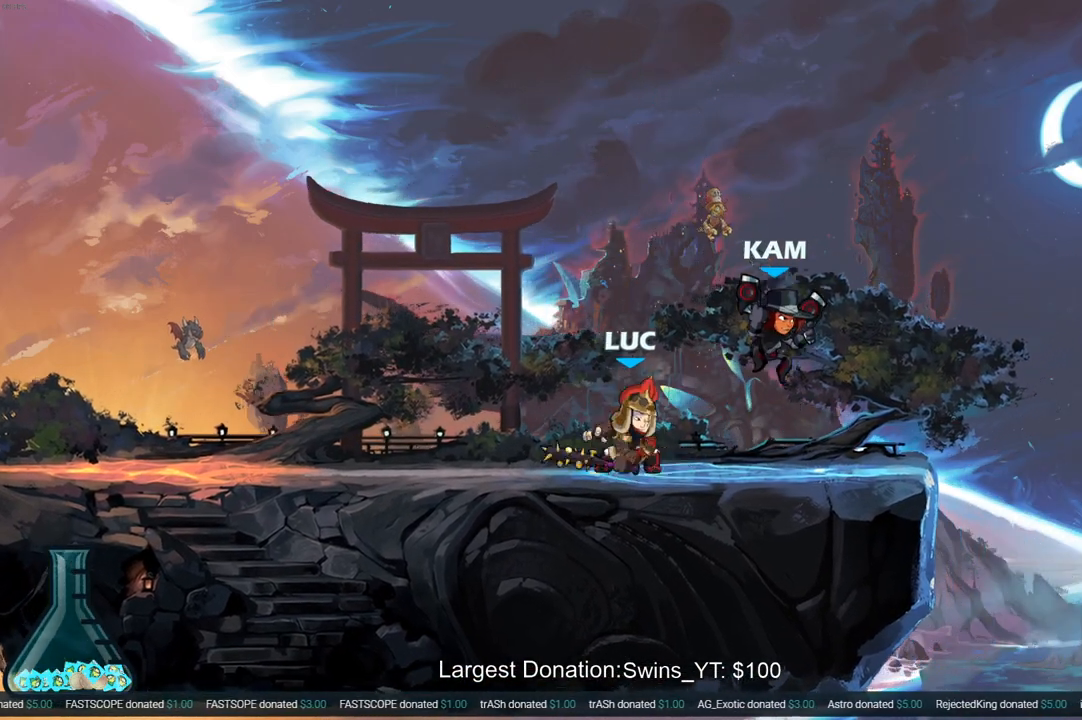
Gameplay with a controller (PlayStation layout); each line is a JSON object with the inputs held at the frame after it. "events" lists button and stick changes between this image and that frame as [ms after this image, input, new state], when the widget could be followed in between. Not read: L3 R3.
{"buttons": [], "left_stick": "center", "right_stick": "center", "events": [[83, "R2", "up"], [267, "left_stick", "up-left"], [300, "CIRCLE", "down"], [333, "left_stick", "left"], [383, "CIRCLE", "up"], [450, "left_stick", "center"]]}
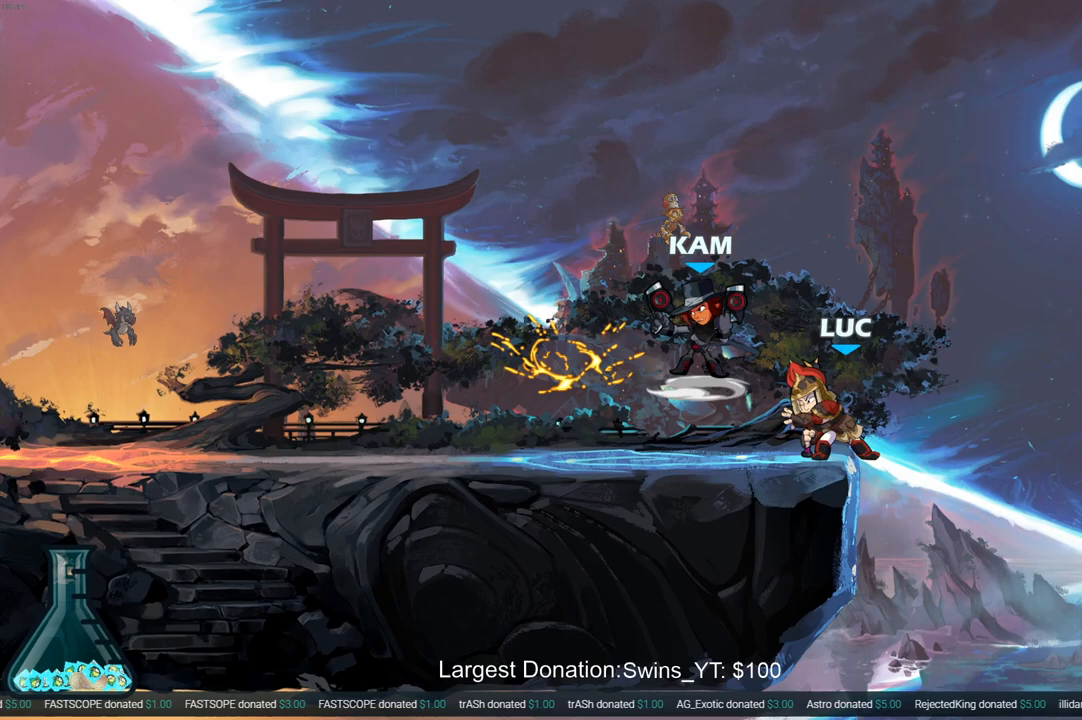
{"buttons": [], "left_stick": "center", "right_stick": "center", "events": []}
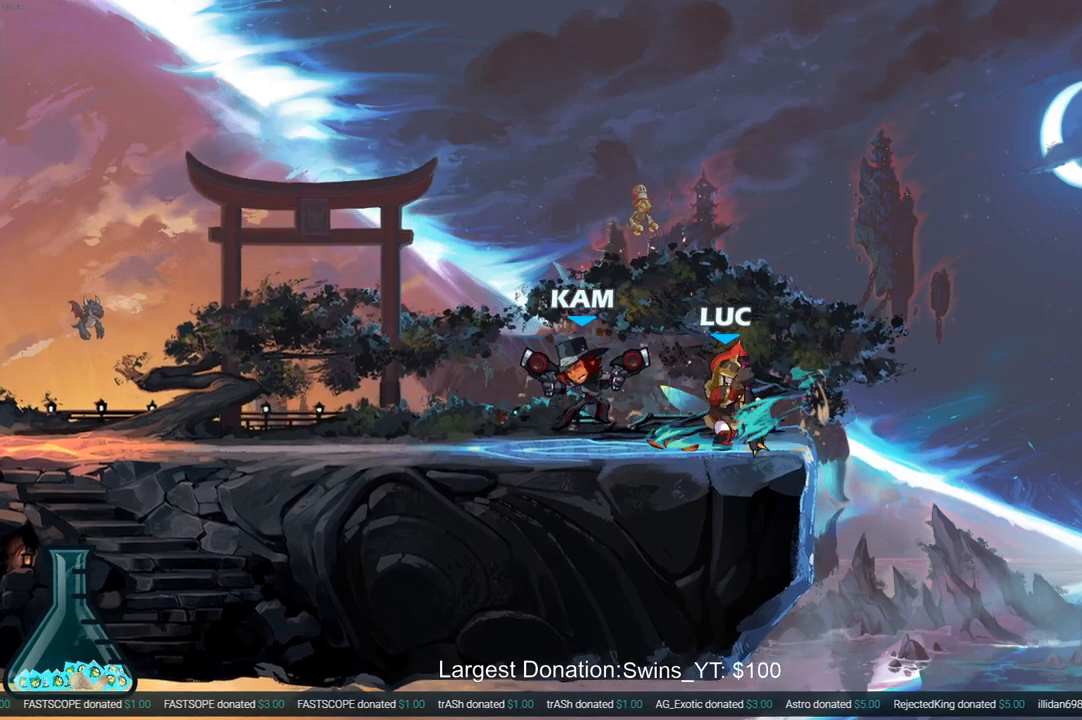
{"buttons": ["R2"], "left_stick": "left", "right_stick": "center", "events": [[133, "left_stick", "left"], [350, "R2", "down"]]}
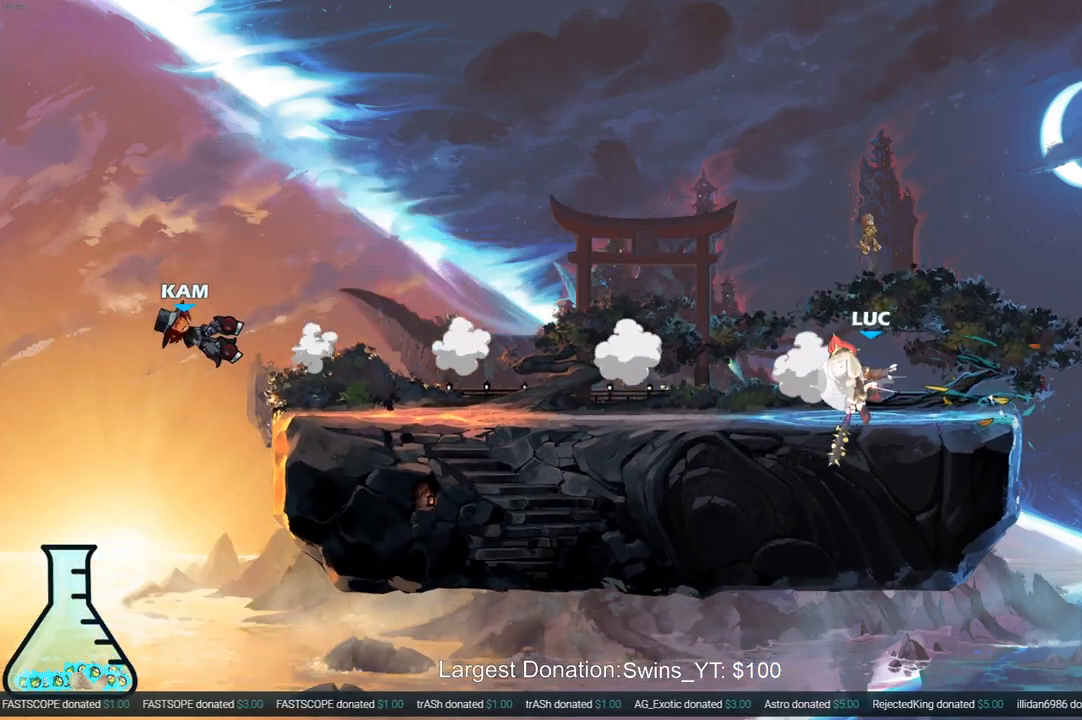
{"buttons": [], "left_stick": "up-left", "right_stick": "center", "events": [[200, "R2", "up"], [267, "left_stick", "up-left"], [383, "CROSS", "down"], [500, "CROSS", "up"]]}
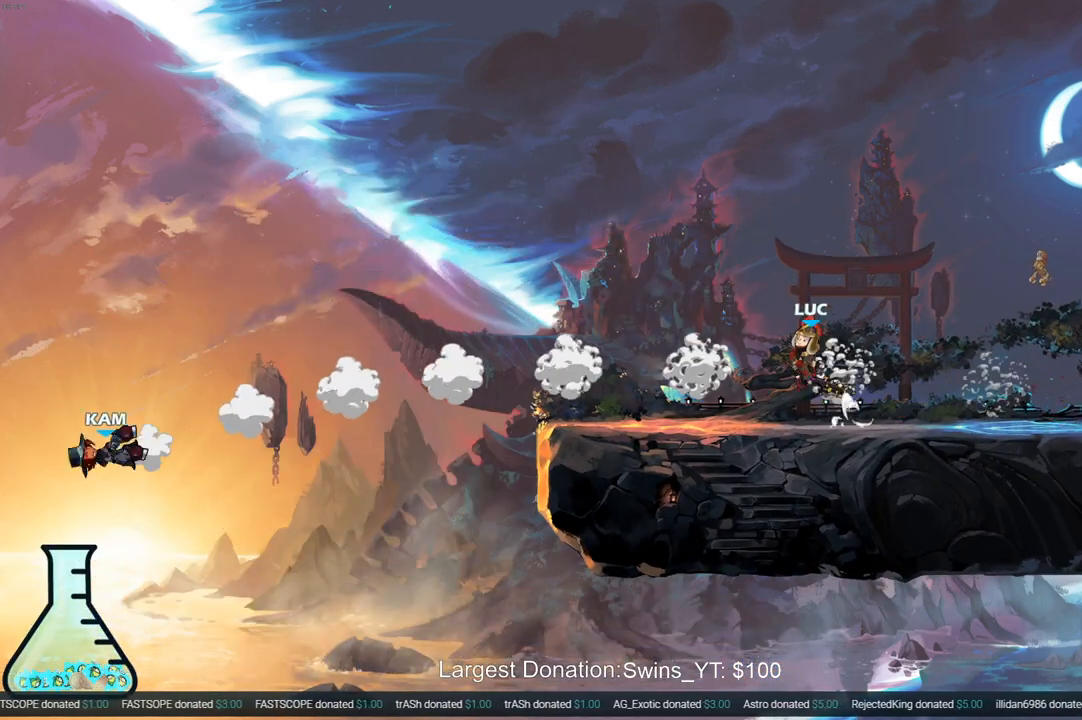
{"buttons": [], "left_stick": "left", "right_stick": "center", "events": [[67, "left_stick", "down-left"], [350, "left_stick", "left"]]}
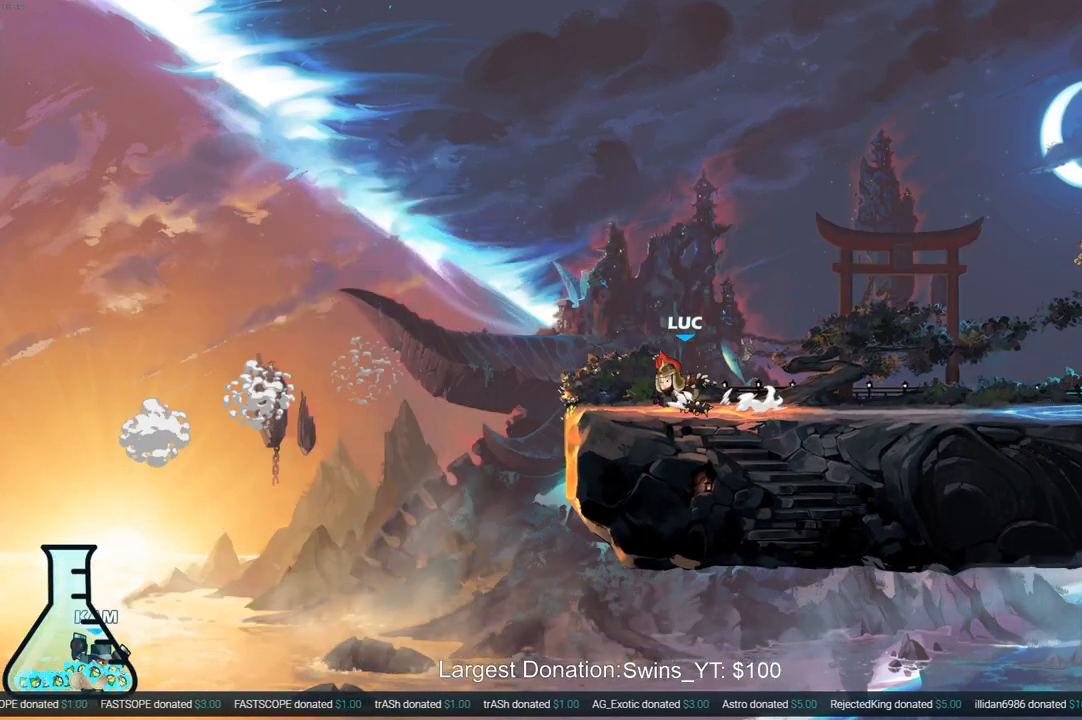
{"buttons": ["SQUARE"], "left_stick": "left", "right_stick": "center", "events": [[50, "R2", "down"], [67, "CROSS", "down"], [167, "CROSS", "up"], [183, "R2", "up"], [217, "left_stick", "down-left"], [433, "left_stick", "left"], [467, "SQUARE", "down"]]}
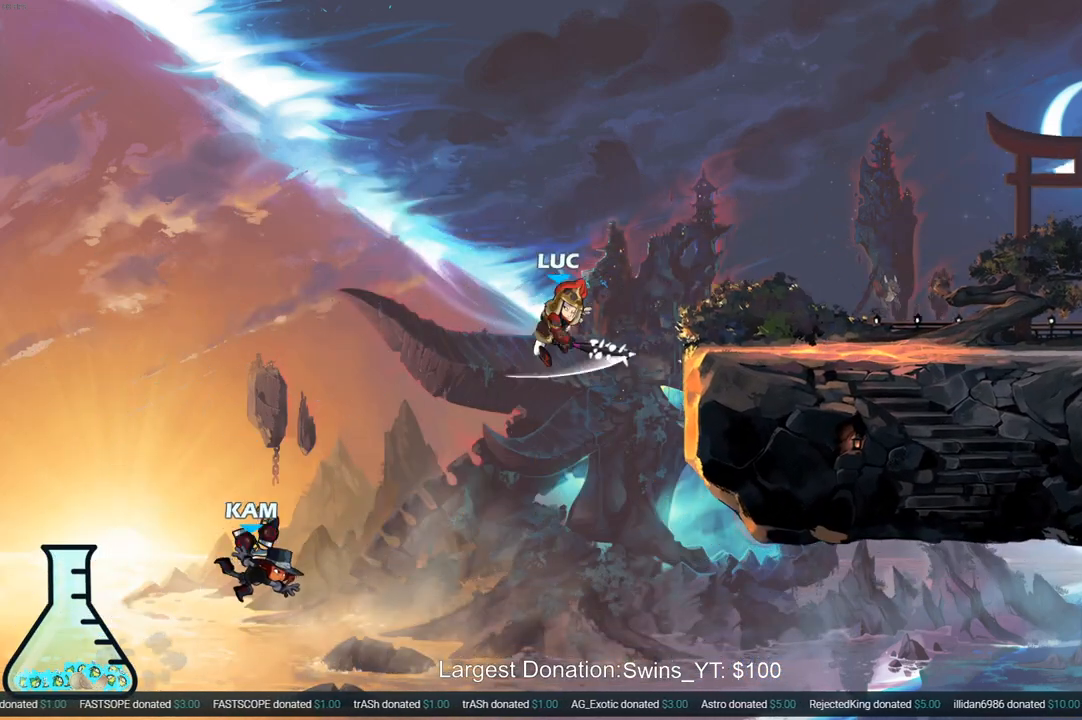
{"buttons": [], "left_stick": "right", "right_stick": "center", "events": [[67, "SQUARE", "up"], [400, "left_stick", "right"]]}
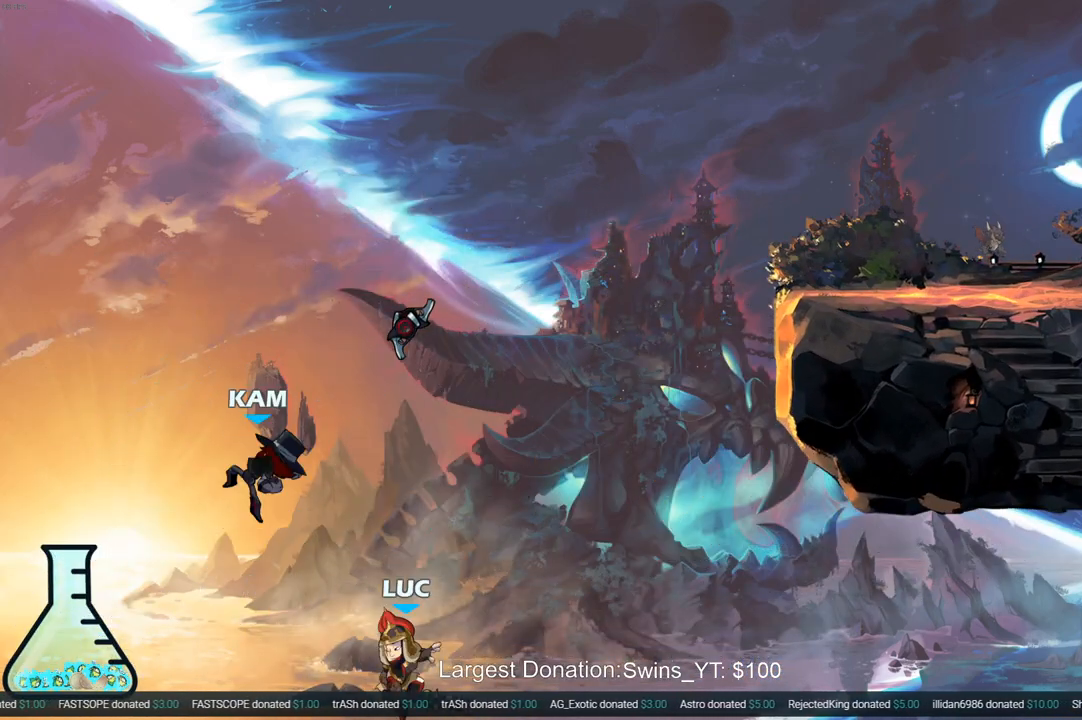
{"buttons": [], "left_stick": "center", "right_stick": "center", "events": [[217, "CROSS", "down"], [217, "left_stick", "up-right"], [317, "left_stick", "up"], [383, "CROSS", "up"], [417, "left_stick", "center"]]}
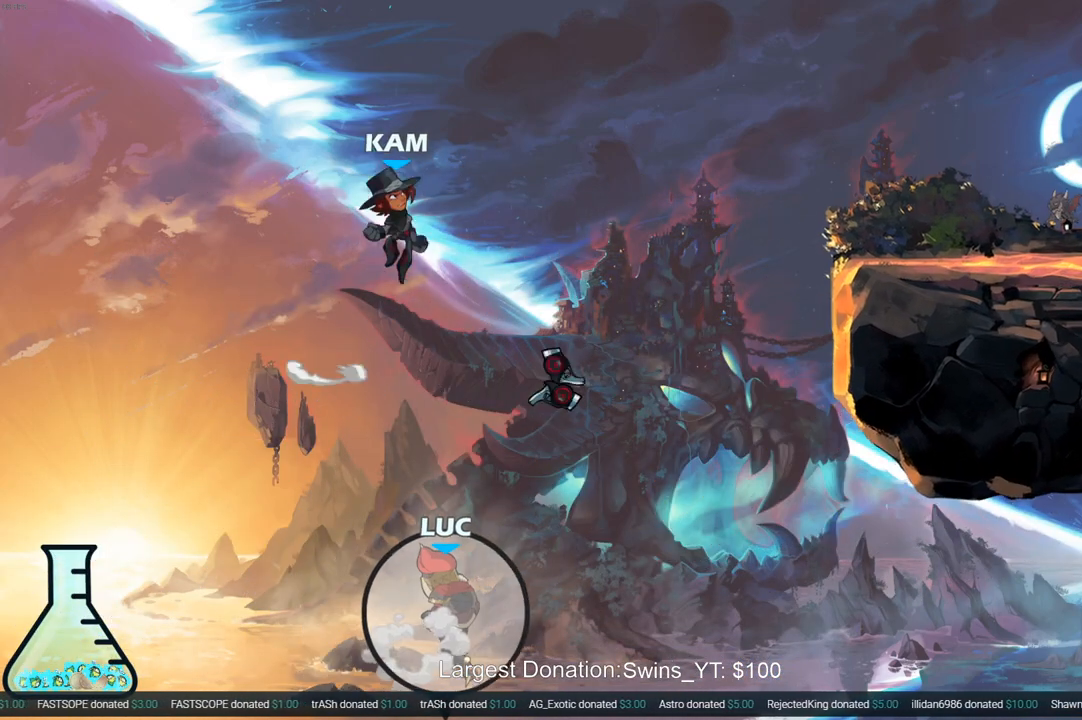
{"buttons": ["CIRCLE"], "left_stick": "up-right", "right_stick": "center", "events": [[50, "CROSS", "down"], [100, "left_stick", "up-right"], [350, "CROSS", "up"], [500, "CIRCLE", "down"]]}
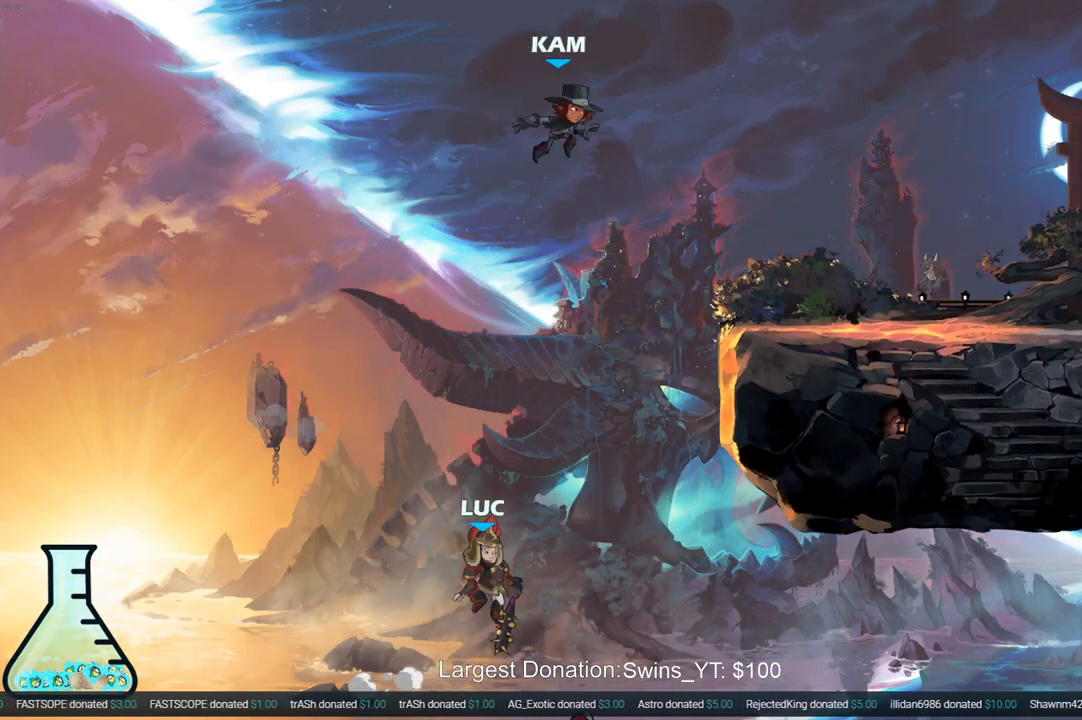
{"buttons": [], "left_stick": "right", "right_stick": "center", "events": [[133, "CIRCLE", "up"], [333, "left_stick", "right"]]}
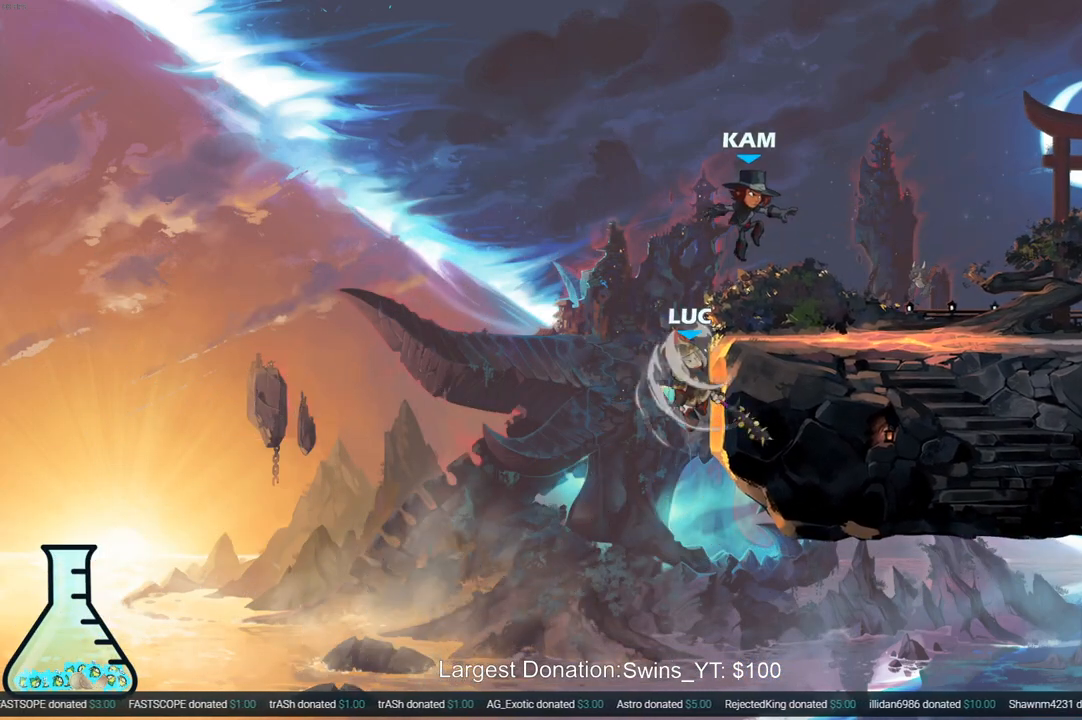
{"buttons": ["R2"], "left_stick": "up-right", "right_stick": "center", "events": [[100, "left_stick", "left"], [283, "CROSS", "down"], [383, "R2", "down"], [383, "left_stick", "up-left"], [450, "CROSS", "up"], [500, "left_stick", "up-right"]]}
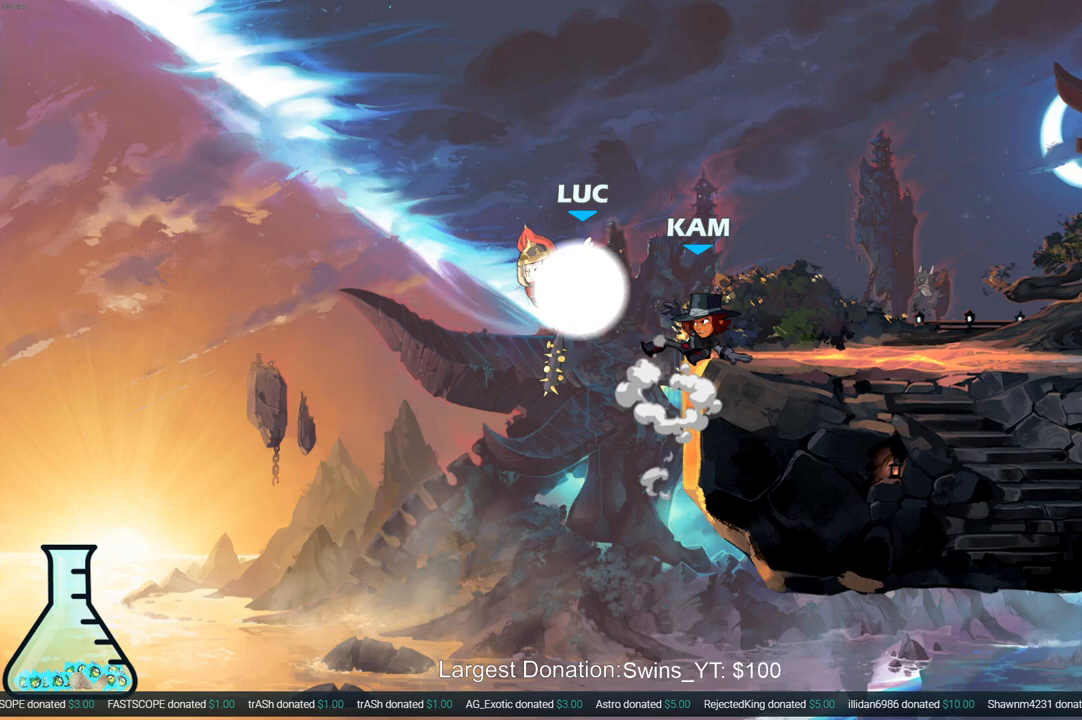
{"buttons": [], "left_stick": "right", "right_stick": "center", "events": [[167, "R2", "up"], [267, "CROSS", "down"], [417, "CROSS", "up"], [433, "left_stick", "right"]]}
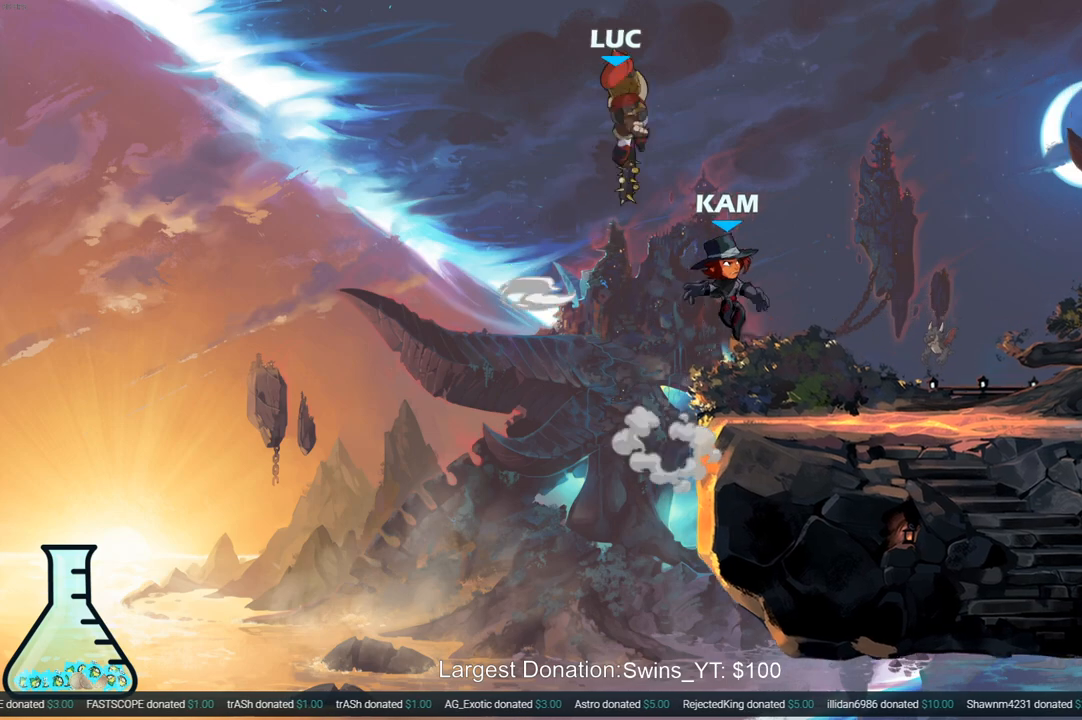
{"buttons": [], "left_stick": "down-left", "right_stick": "center", "events": [[83, "left_stick", "down"], [100, "SQUARE", "down"], [183, "left_stick", "down-left"], [200, "SQUARE", "up"]]}
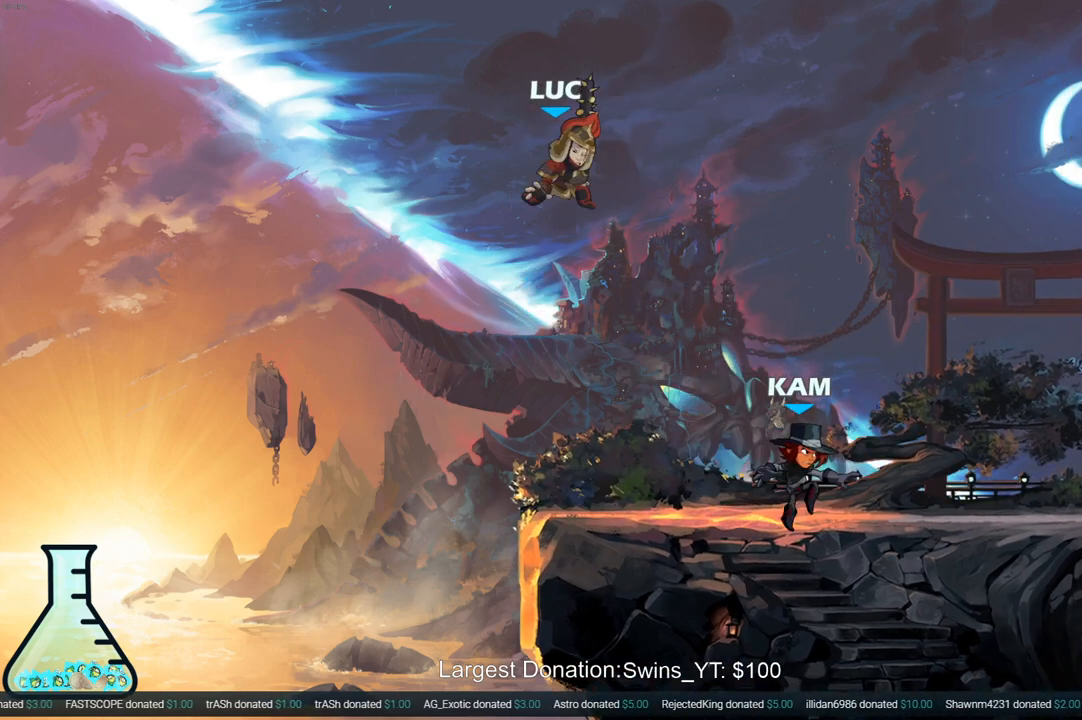
{"buttons": ["R2"], "left_stick": "right", "right_stick": "center", "events": [[33, "left_stick", "down-right"], [83, "left_stick", "right"], [217, "left_stick", "down"], [383, "left_stick", "right"], [483, "R2", "down"]]}
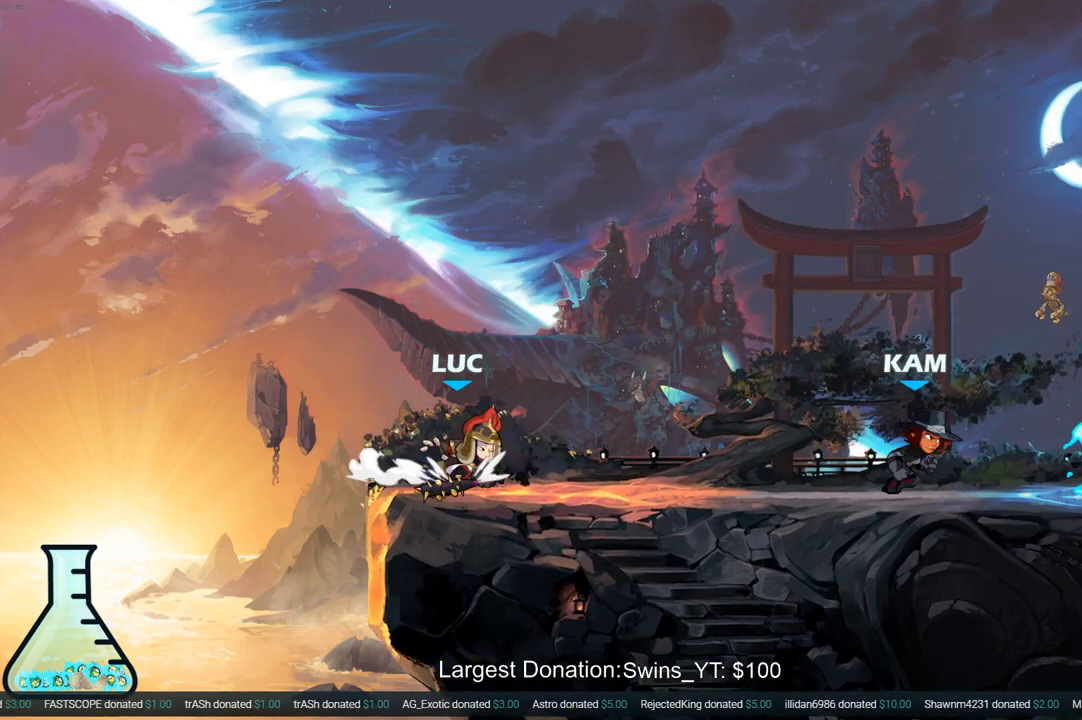
{"buttons": [], "left_stick": "right", "right_stick": "center", "events": [[50, "R2", "up"], [117, "R1", "down"], [167, "left_stick", "center"], [183, "R1", "up"], [433, "left_stick", "right"]]}
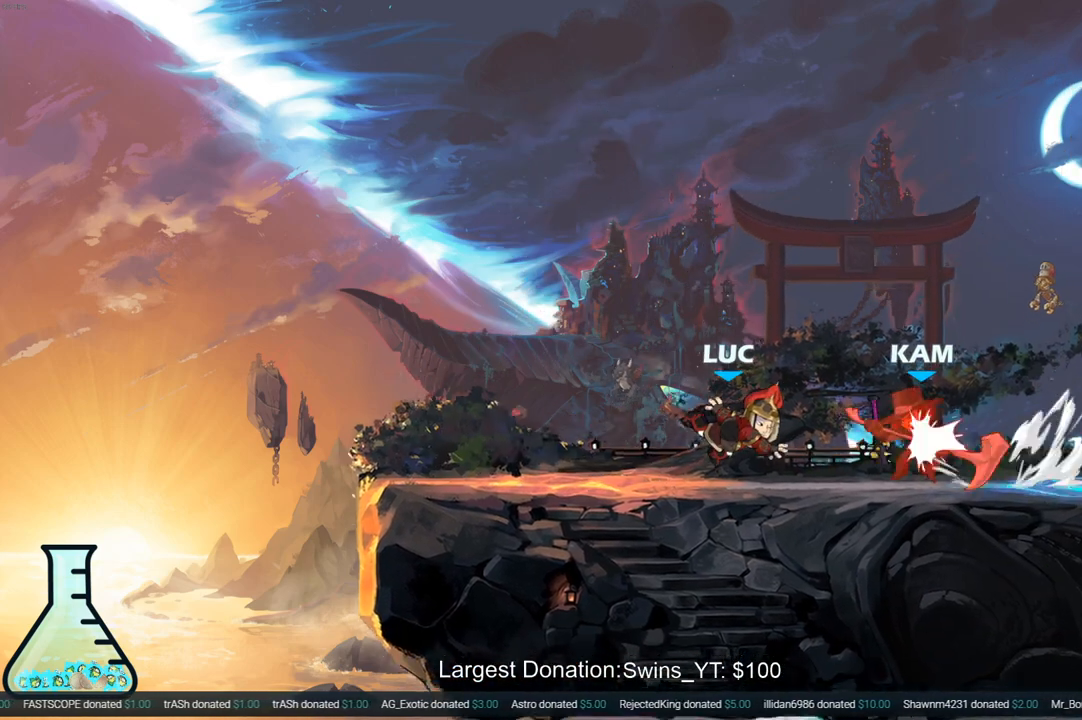
{"buttons": [], "left_stick": "right", "right_stick": "center", "events": [[83, "R2", "down"], [200, "R2", "up"], [267, "R1", "down"], [367, "R1", "up"]]}
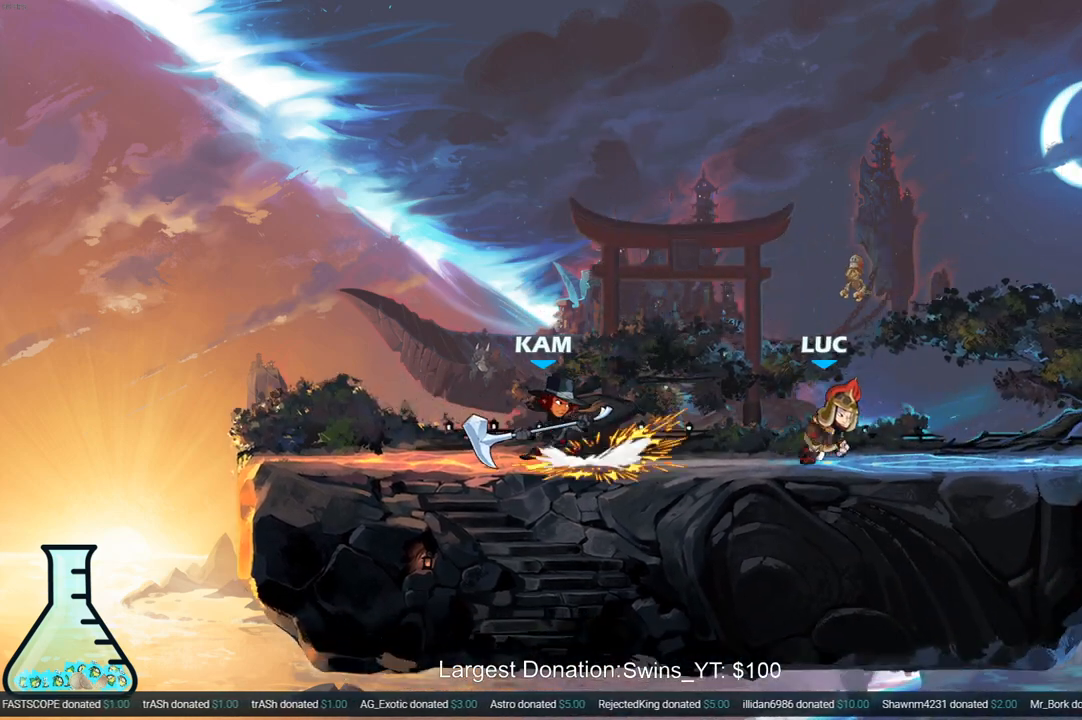
{"buttons": [], "left_stick": "right", "right_stick": "center", "events": [[167, "left_stick", "up-left"], [300, "left_stick", "right"]]}
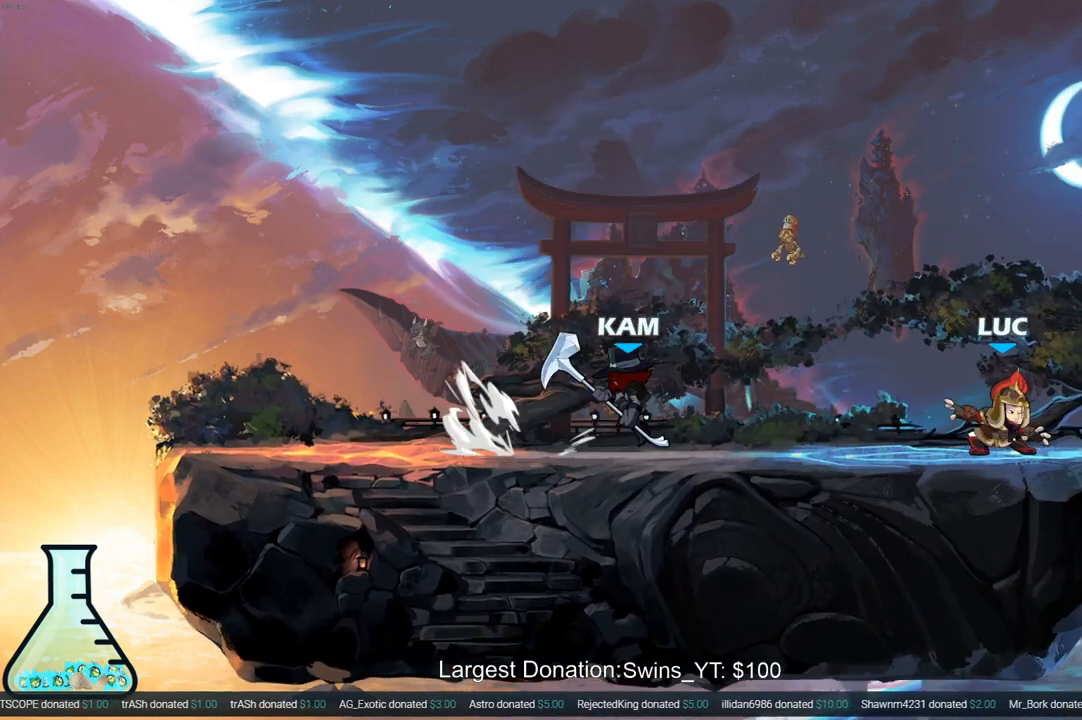
{"buttons": [], "left_stick": "left", "right_stick": "center", "events": [[17, "left_stick", "up-left"], [183, "R2", "down"], [217, "CROSS", "down"], [267, "SQUARE", "down"], [283, "CROSS", "up"], [300, "left_stick", "left"], [317, "R2", "up"], [317, "SQUARE", "up"]]}
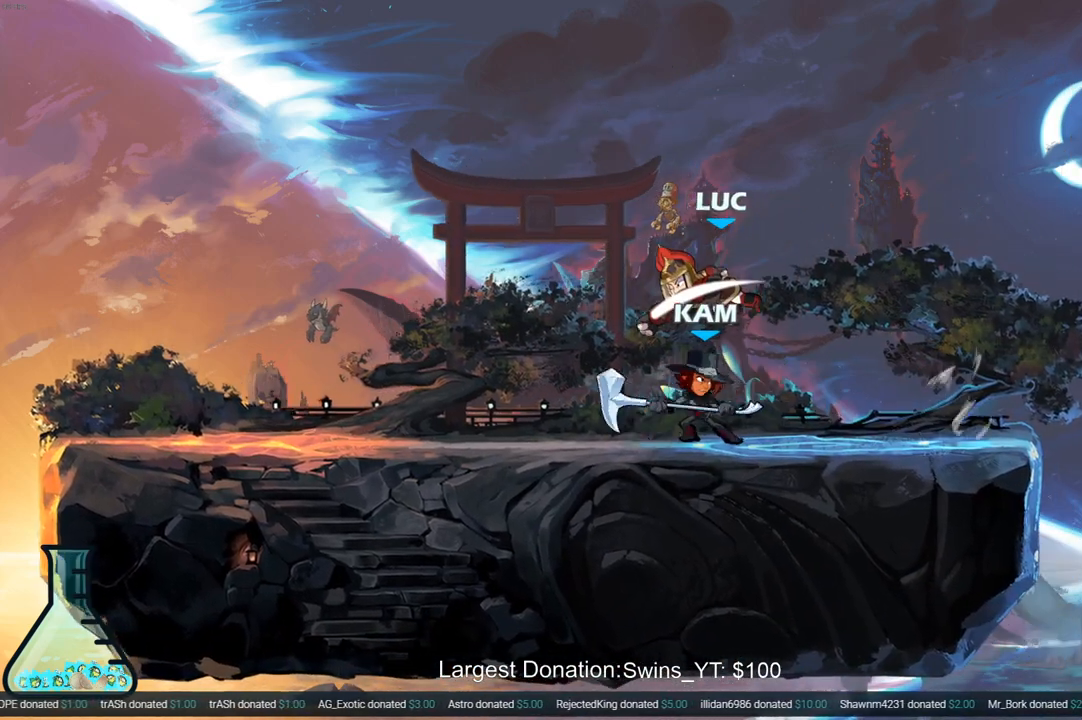
{"buttons": [], "left_stick": "right", "right_stick": "center", "events": [[50, "left_stick", "down"], [100, "left_stick", "right"]]}
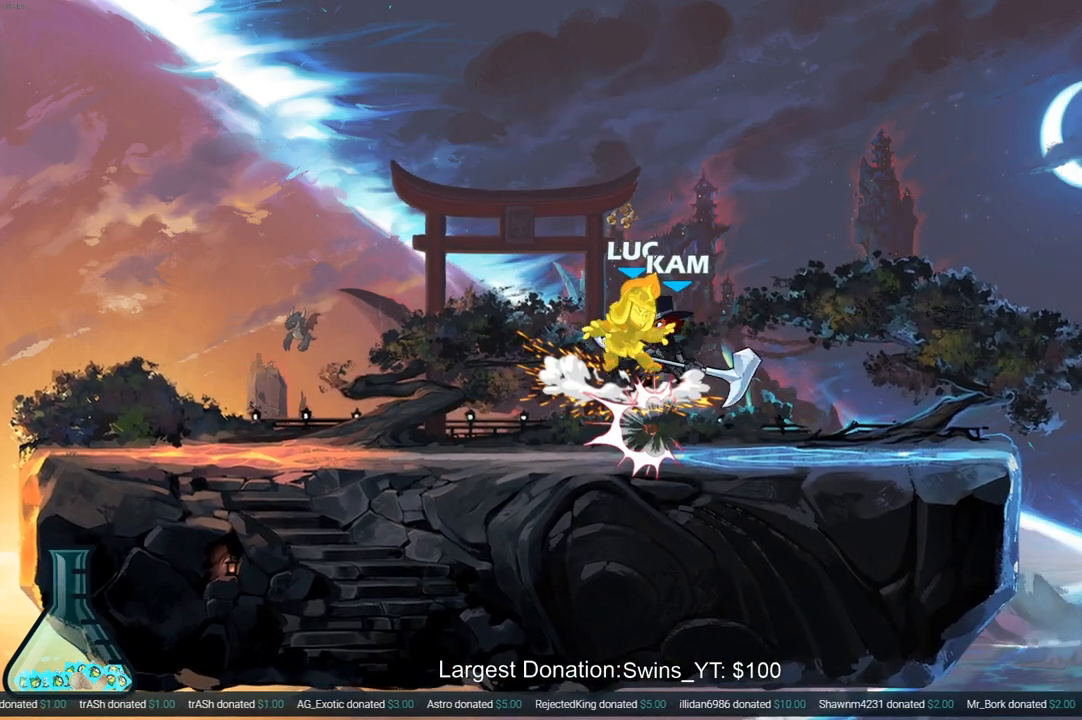
{"buttons": ["R2"], "left_stick": "down-left", "right_stick": "center", "events": [[167, "left_stick", "up-left"], [233, "R2", "down"], [250, "left_stick", "down-left"]]}
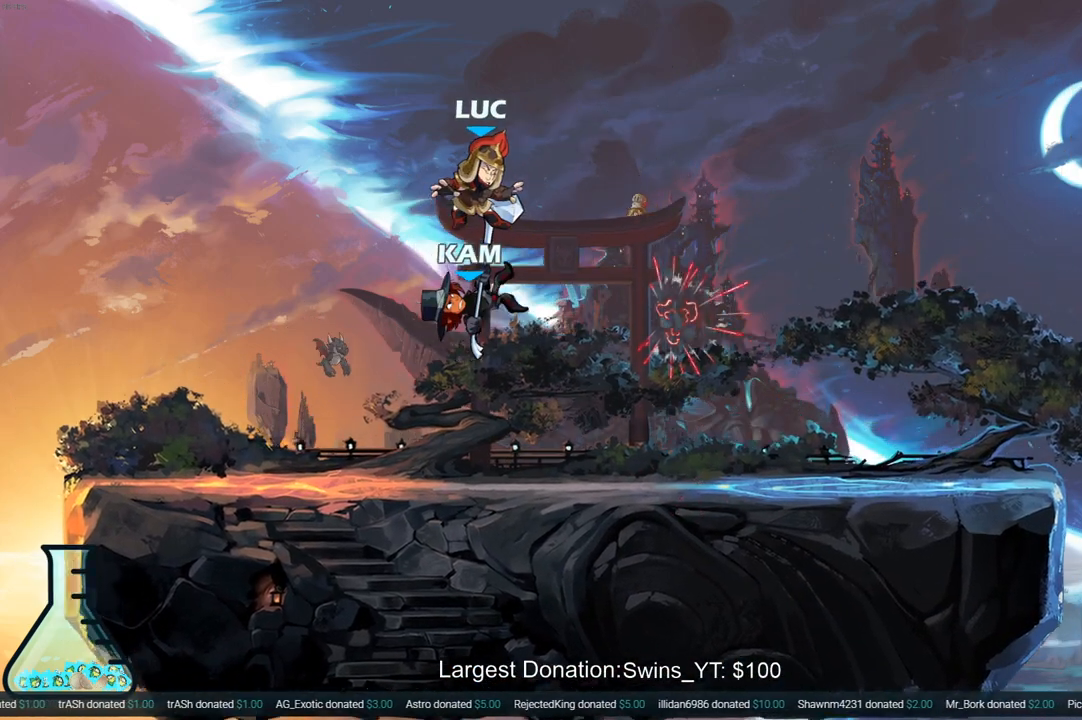
{"buttons": ["R1", "R2"], "left_stick": "down-left", "right_stick": "center", "events": [[83, "R2", "up"], [117, "left_stick", "center"], [283, "left_stick", "down-left"], [400, "R2", "down"], [433, "R1", "down"]]}
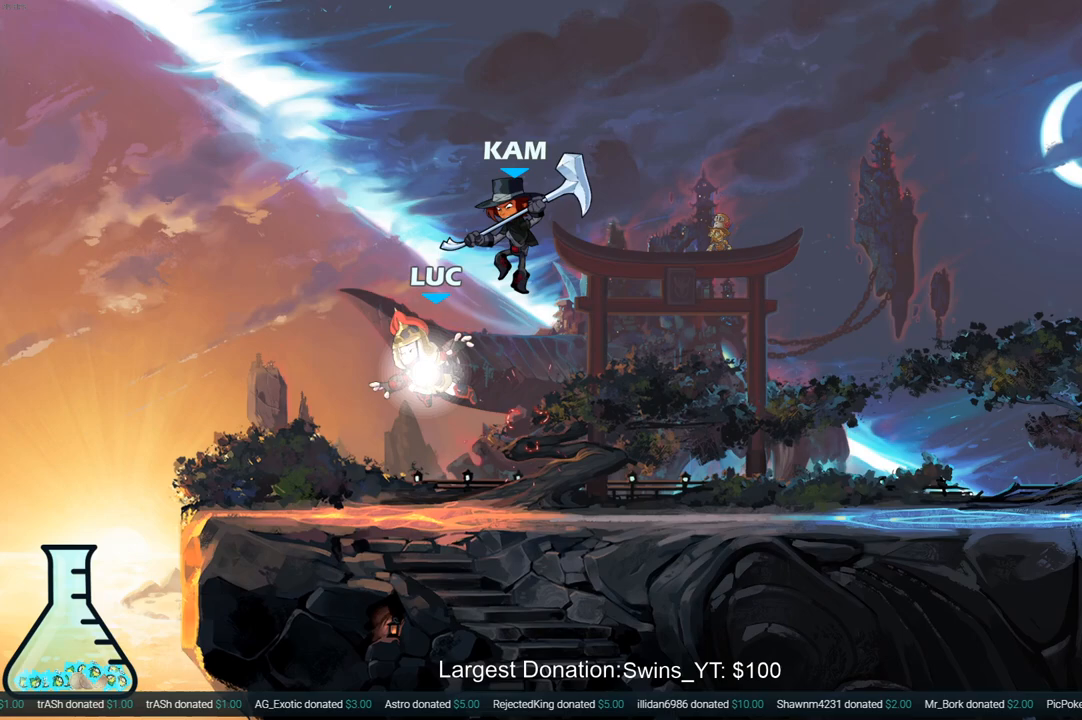
{"buttons": [], "left_stick": "center", "right_stick": "center", "events": [[100, "left_stick", "down-right"], [167, "left_stick", "right"], [183, "R1", "up"], [200, "R2", "up"], [283, "left_stick", "center"], [333, "left_stick", "right"], [383, "SQUARE", "down"], [450, "SQUARE", "up"], [450, "left_stick", "center"]]}
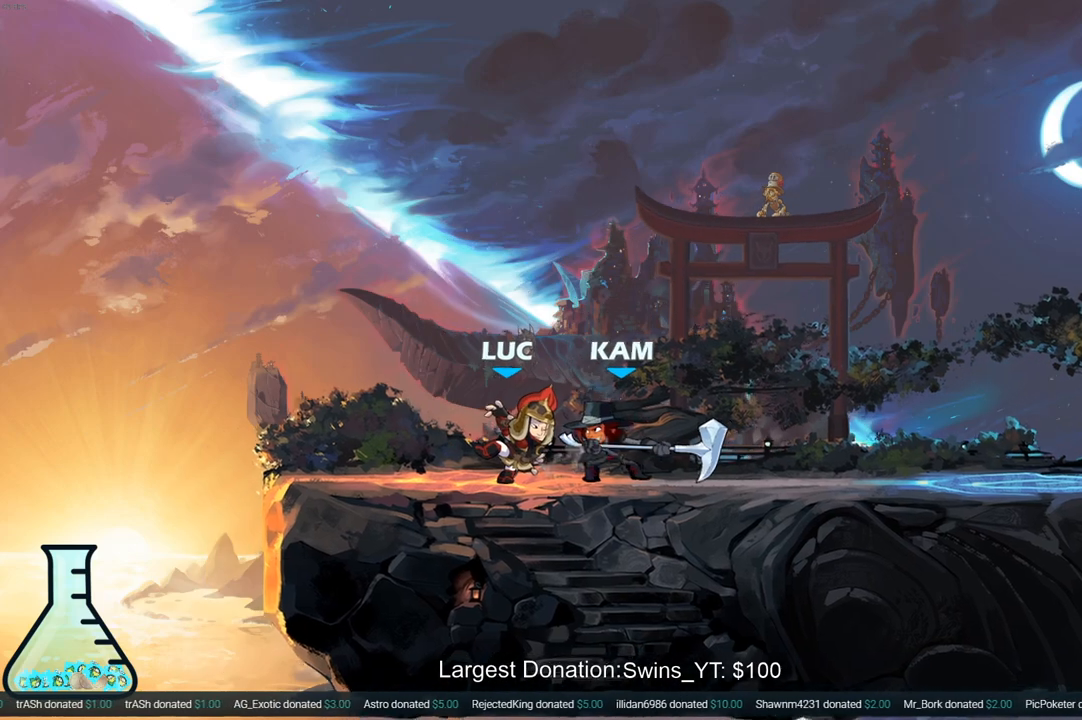
{"buttons": ["R2"], "left_stick": "right", "right_stick": "center", "events": [[300, "left_stick", "right"], [467, "R2", "down"]]}
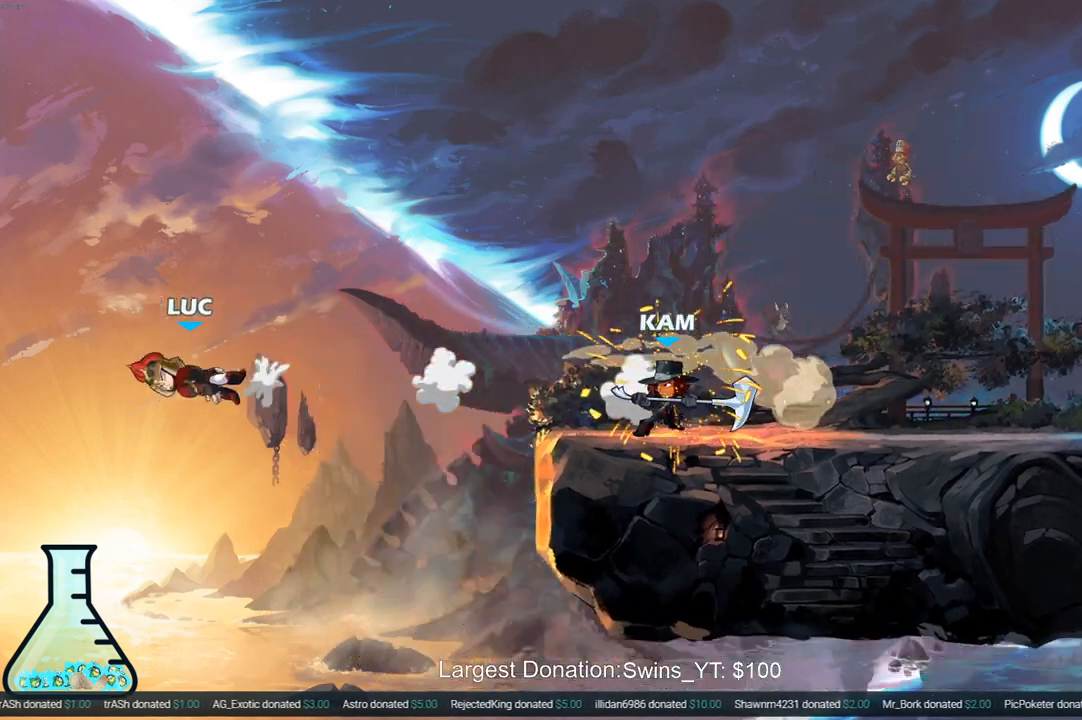
{"buttons": [], "left_stick": "right", "right_stick": "center", "events": [[83, "R2", "up"], [200, "R2", "down"], [300, "R2", "up"], [383, "R2", "down"], [500, "R2", "up"]]}
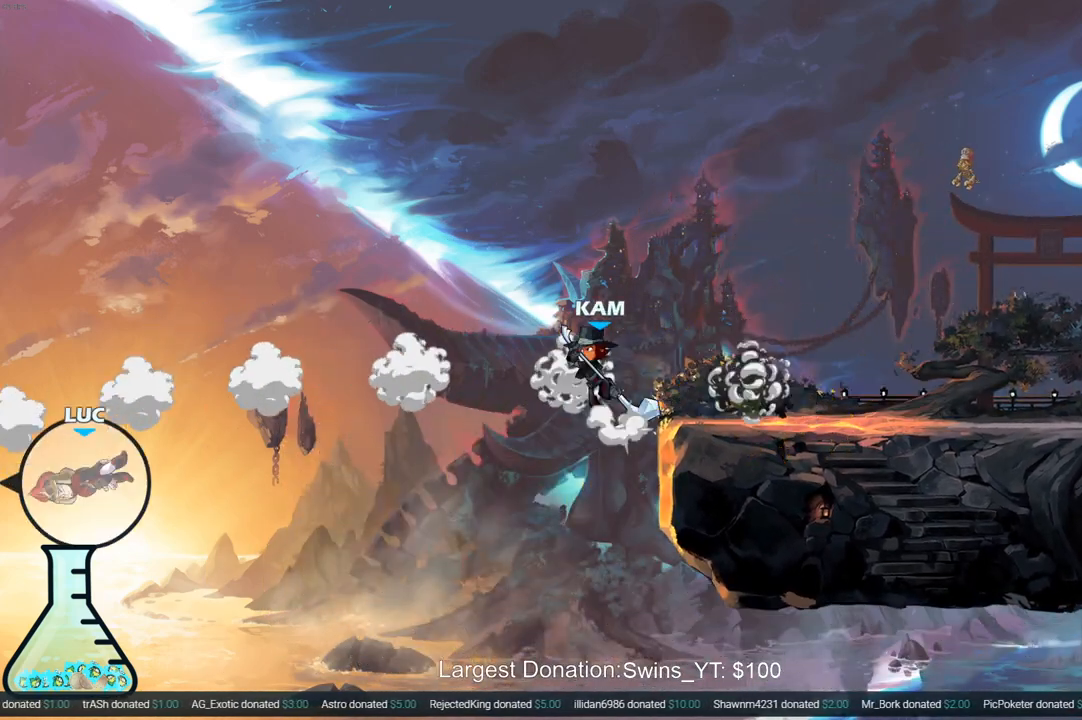
{"buttons": [], "left_stick": "right", "right_stick": "center", "events": [[133, "CROSS", "down"], [317, "CROSS", "up"]]}
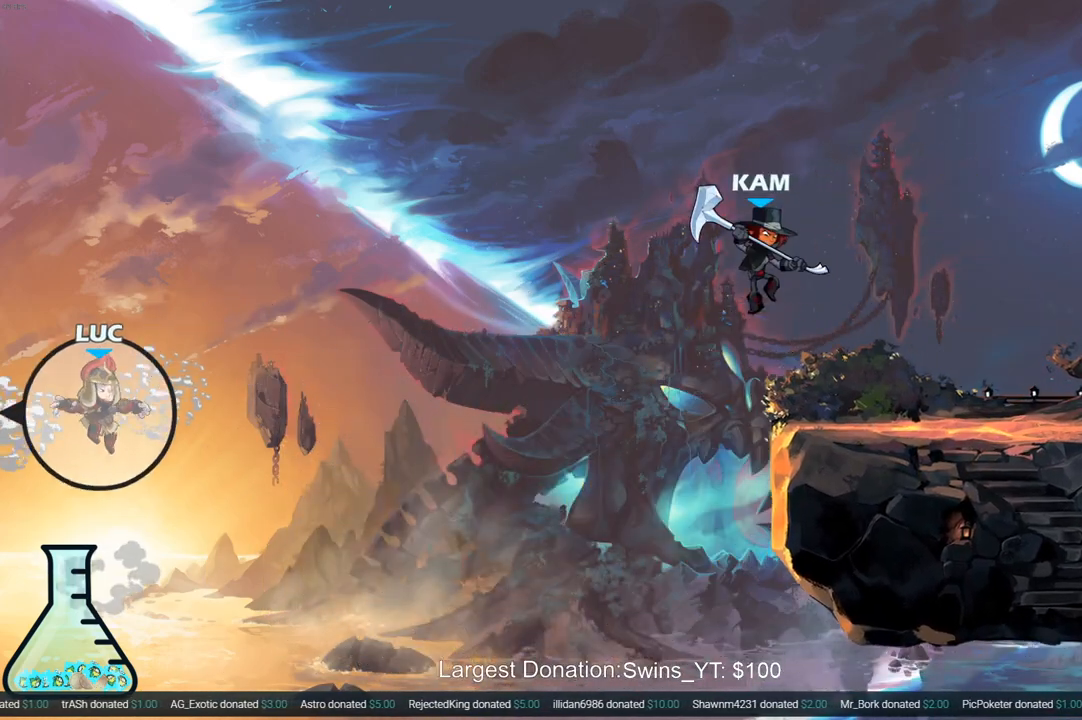
{"buttons": [], "left_stick": "right", "right_stick": "center", "events": [[200, "CIRCLE", "down"], [300, "CIRCLE", "up"]]}
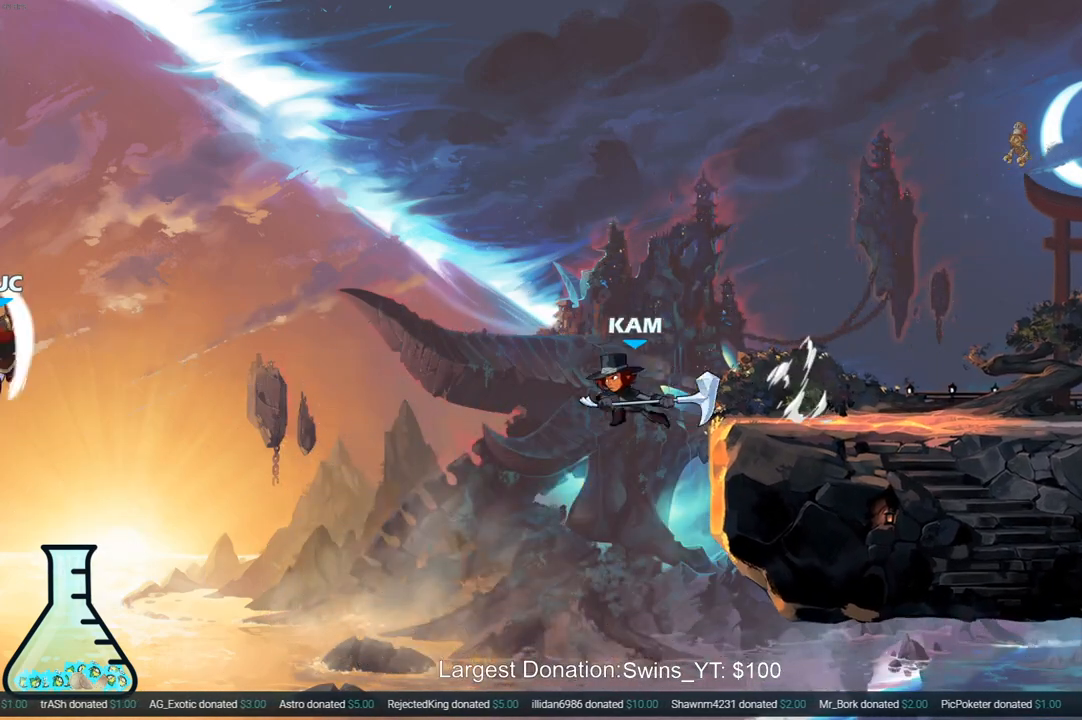
{"buttons": [], "left_stick": "down", "right_stick": "center", "events": [[383, "left_stick", "down"], [417, "SQUARE", "down"], [500, "SQUARE", "up"]]}
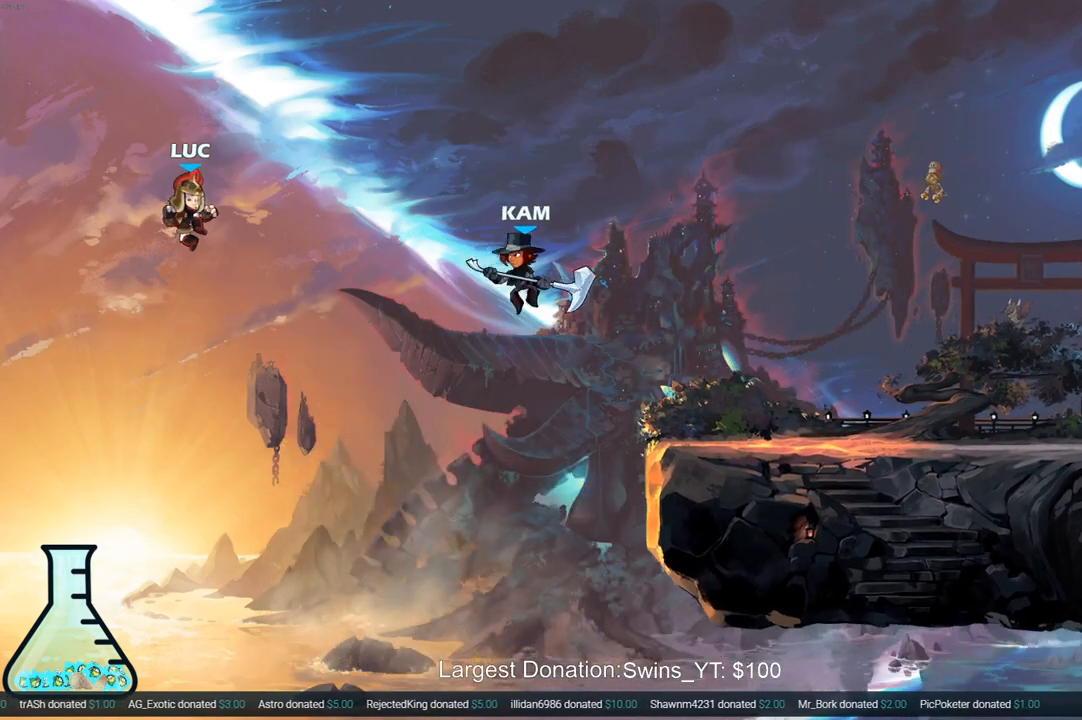
{"buttons": [], "left_stick": "left", "right_stick": "center", "events": [[33, "left_stick", "center"], [383, "left_stick", "left"]]}
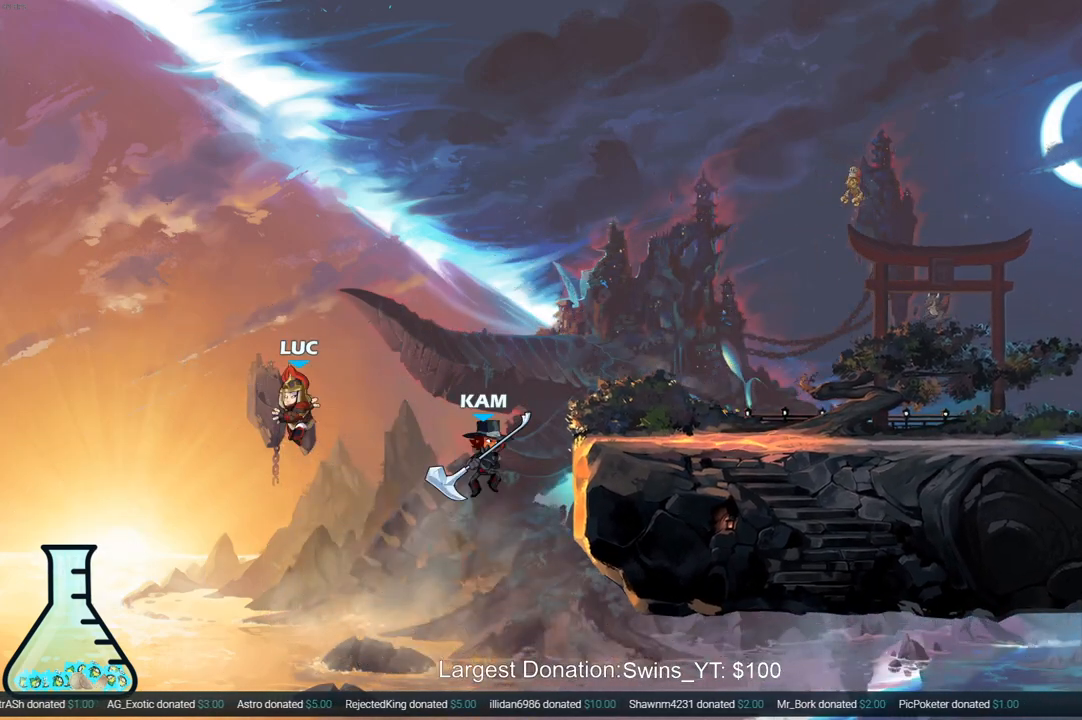
{"buttons": [], "left_stick": "right", "right_stick": "center", "events": [[100, "left_stick", "up"], [183, "left_stick", "right"], [367, "CROSS", "down"], [500, "CROSS", "up"]]}